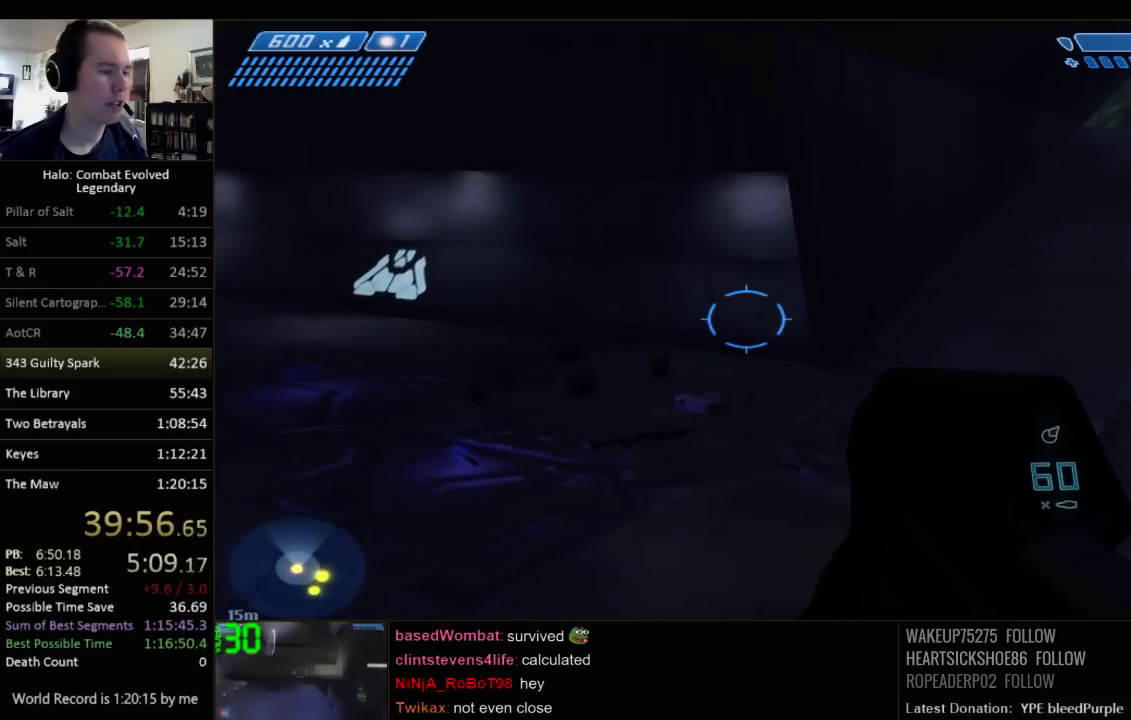
Gameplay with keyboard and mouse; each line is a JSON object with the keys and mouse buttons held at the frame after it. "events" lists presses ("down") and releases ("up") of "1", "2", "3", "4", "5", "a", "alt", "c", "ctrl", "d", "e", "f", "q", "r", "s", "shift", "space", "tab", "v", "w", "x", "z", "mouse_left", "mouse_middle", "mouse_right", "mouse_wheel_up" and "mouse_wheel_down" between this image and that frame as [ms after this image, input, new state], when the widget could be followed in between. "mouse_left", "mouse_middle", "mouse_right", "mouse_wheel_up", "mouse_wheel_down" = the "left", "middle", "right", "wheel_up", "wheel_down" buttons of the "mouse" list. No other keys are recorded. Not read: mouse_move.
{"keys": ["w"], "mouse": [], "events": []}
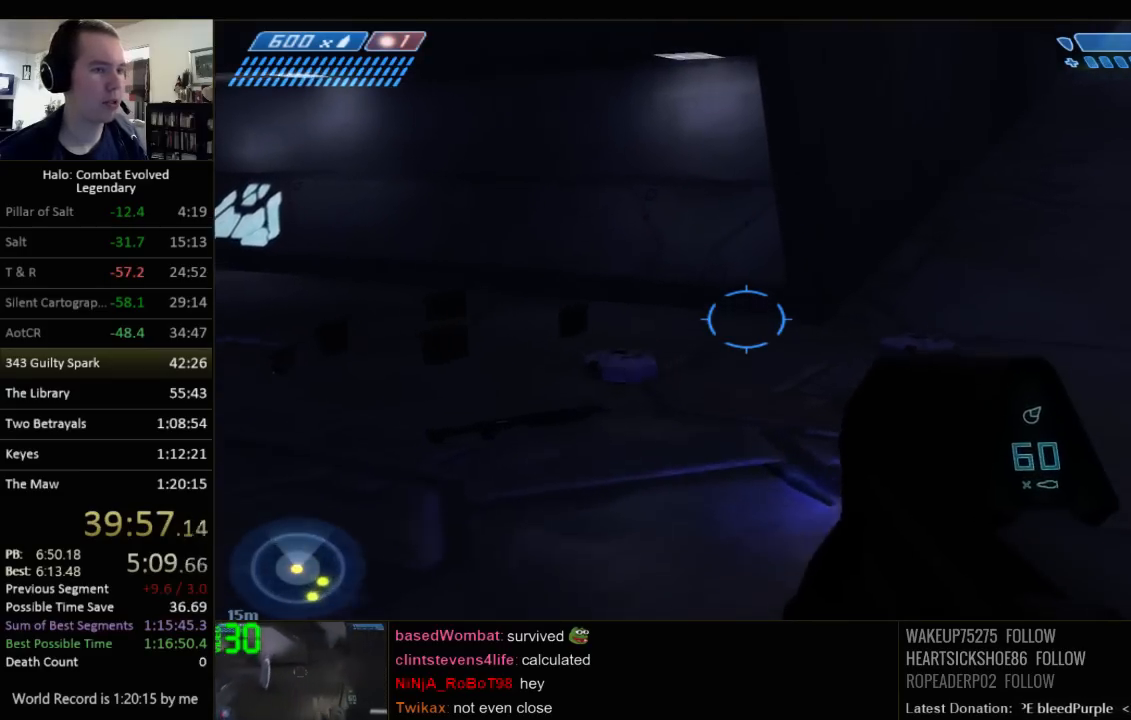
{"keys": ["e", "w"], "mouse": [], "events": [[384, "e", "down"]]}
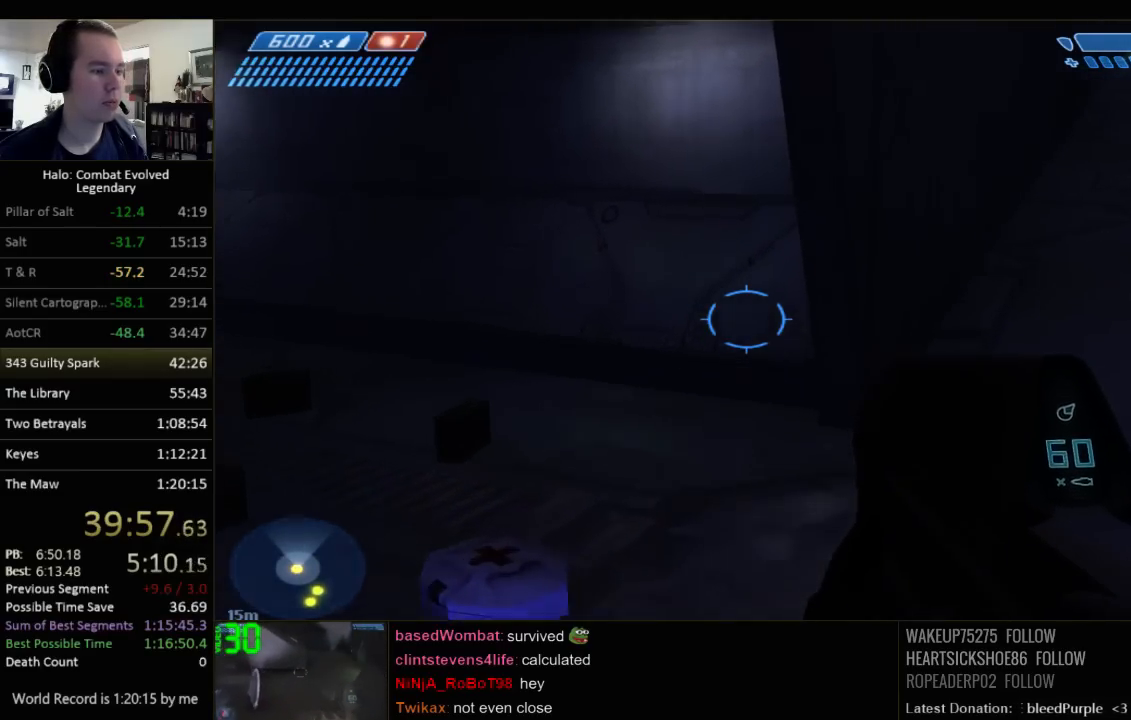
{"keys": ["w"], "mouse": [], "events": [[350, "e", "up"]]}
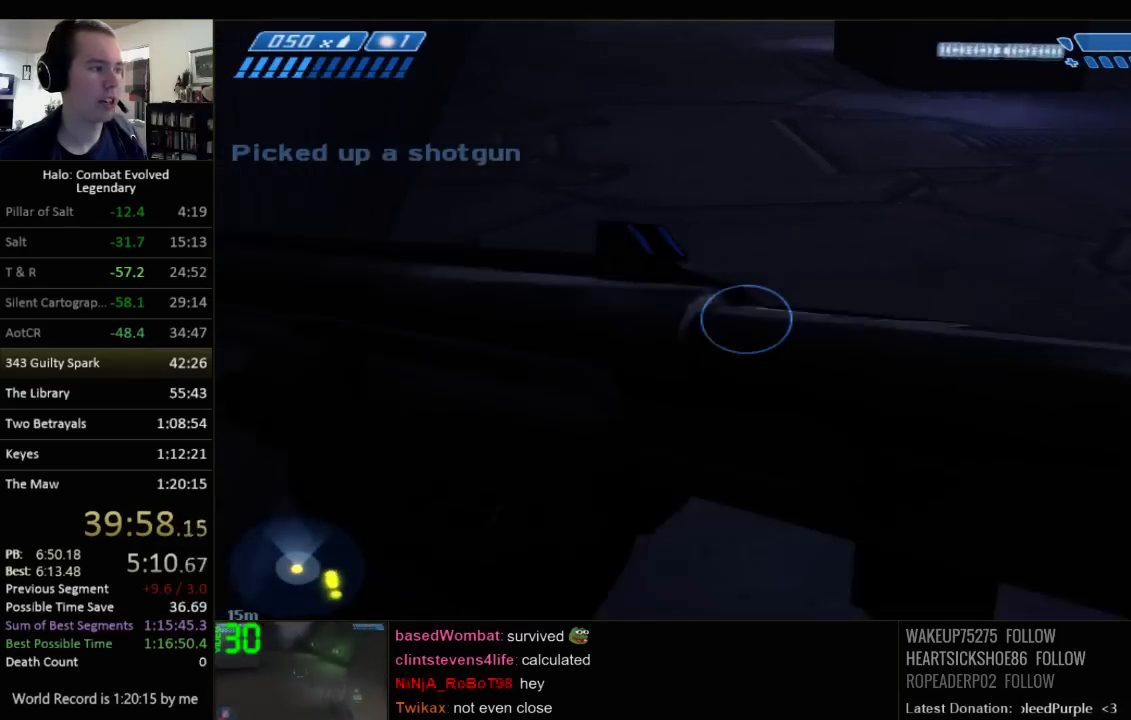
{"keys": ["w"], "mouse": [], "events": [[34, "r", "down"], [100, "r", "up"], [200, "r", "down"], [267, "q", "down"], [300, "r", "up"], [400, "q", "up"]]}
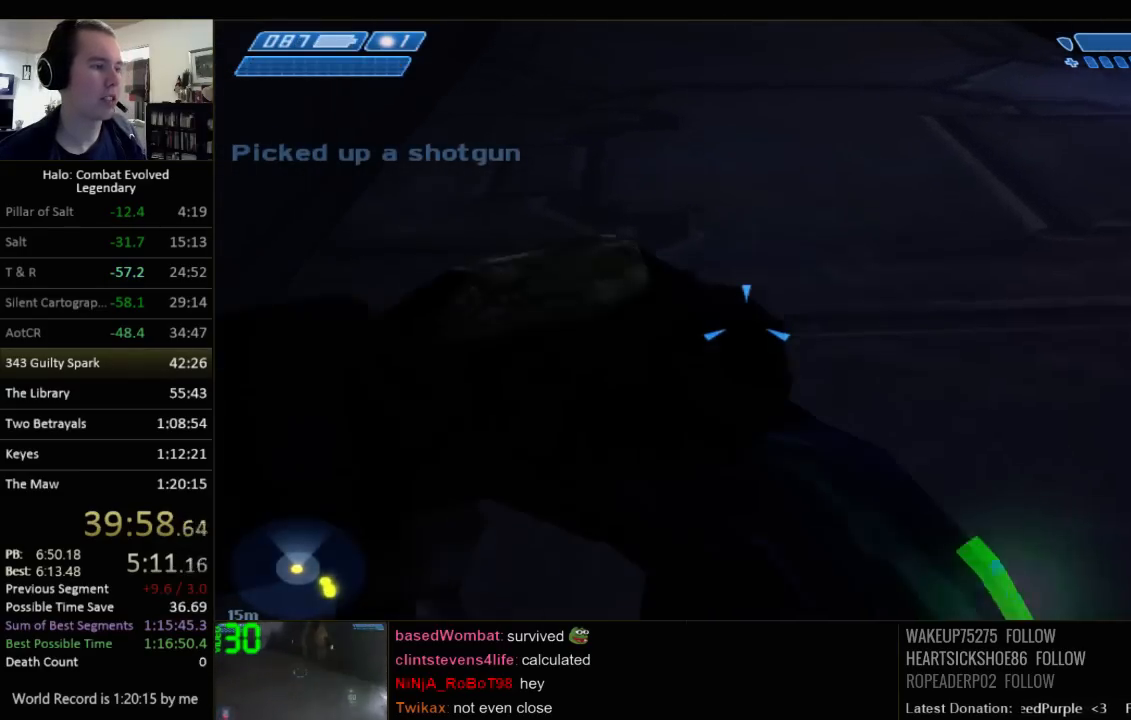
{"keys": ["w"], "mouse": [], "events": []}
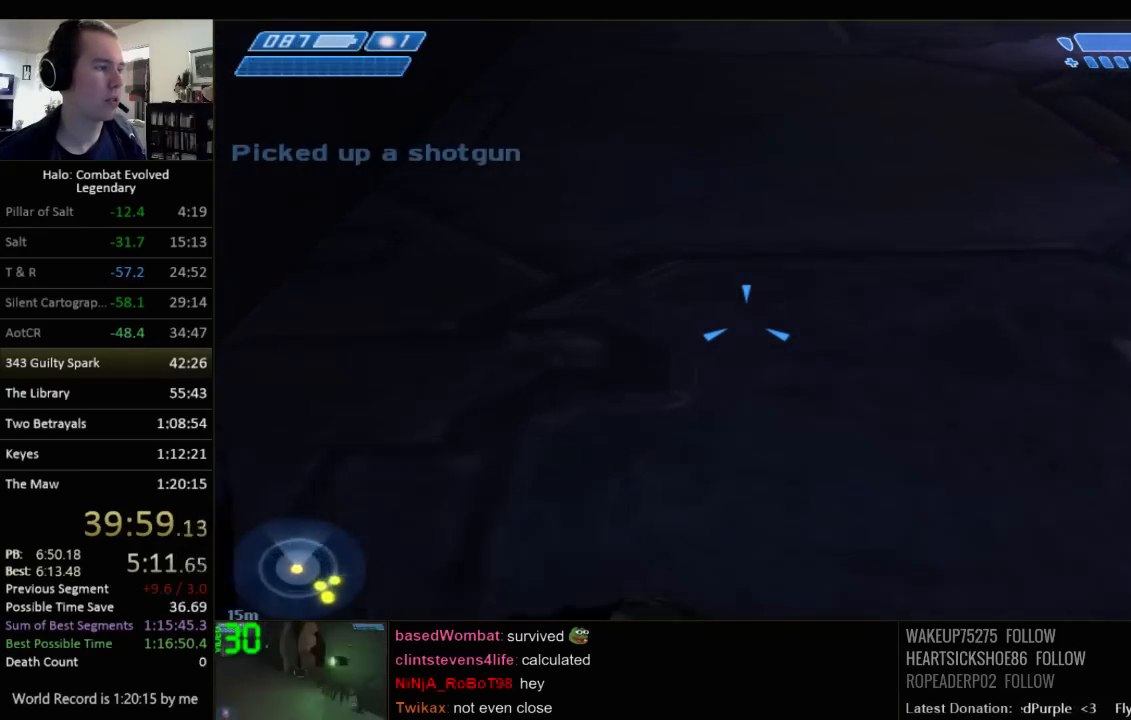
{"keys": ["w"], "mouse": [], "events": []}
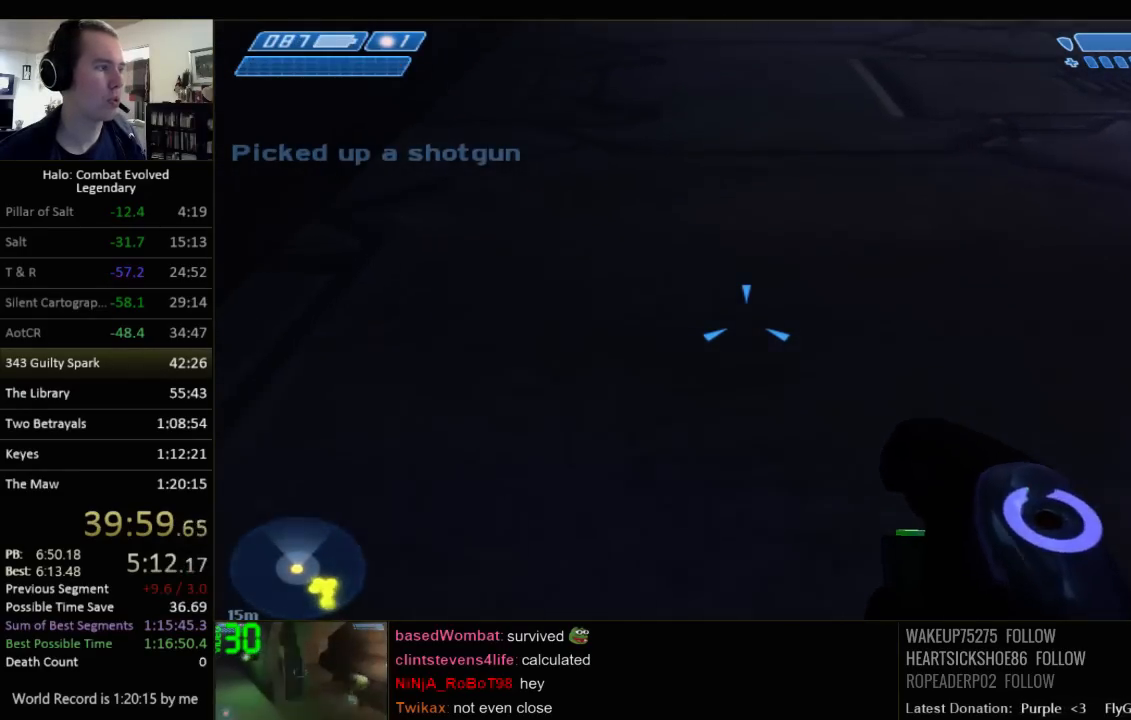
{"keys": ["w"], "mouse": [], "events": []}
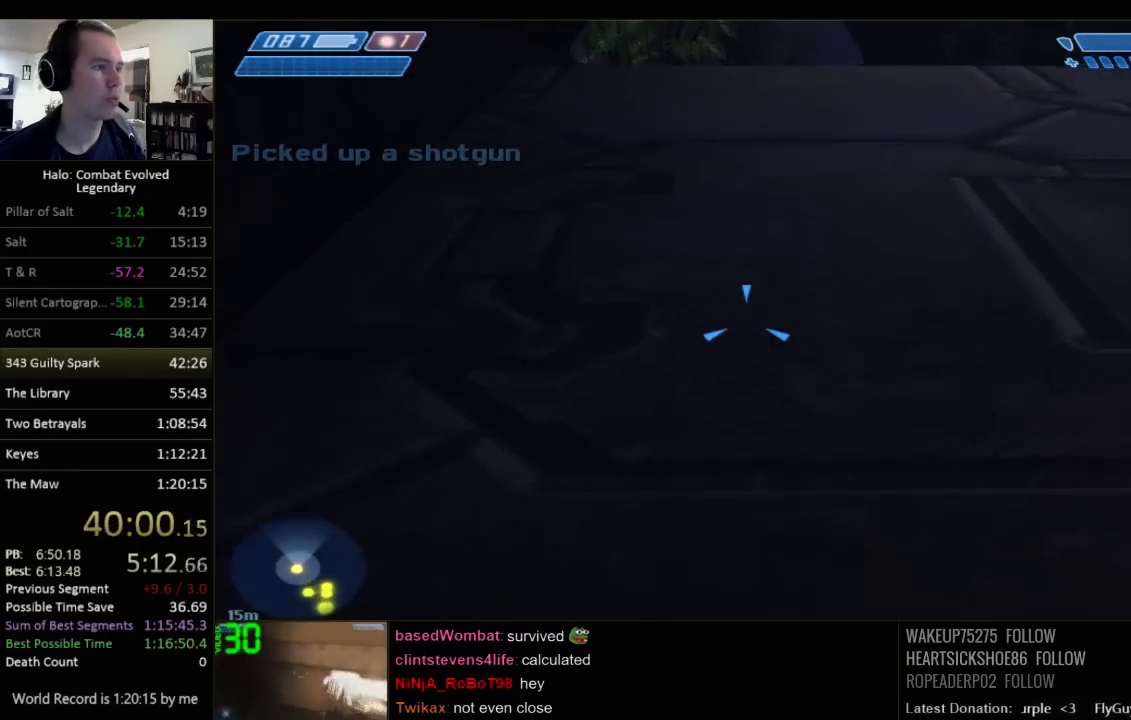
{"keys": ["w"], "mouse": [], "events": []}
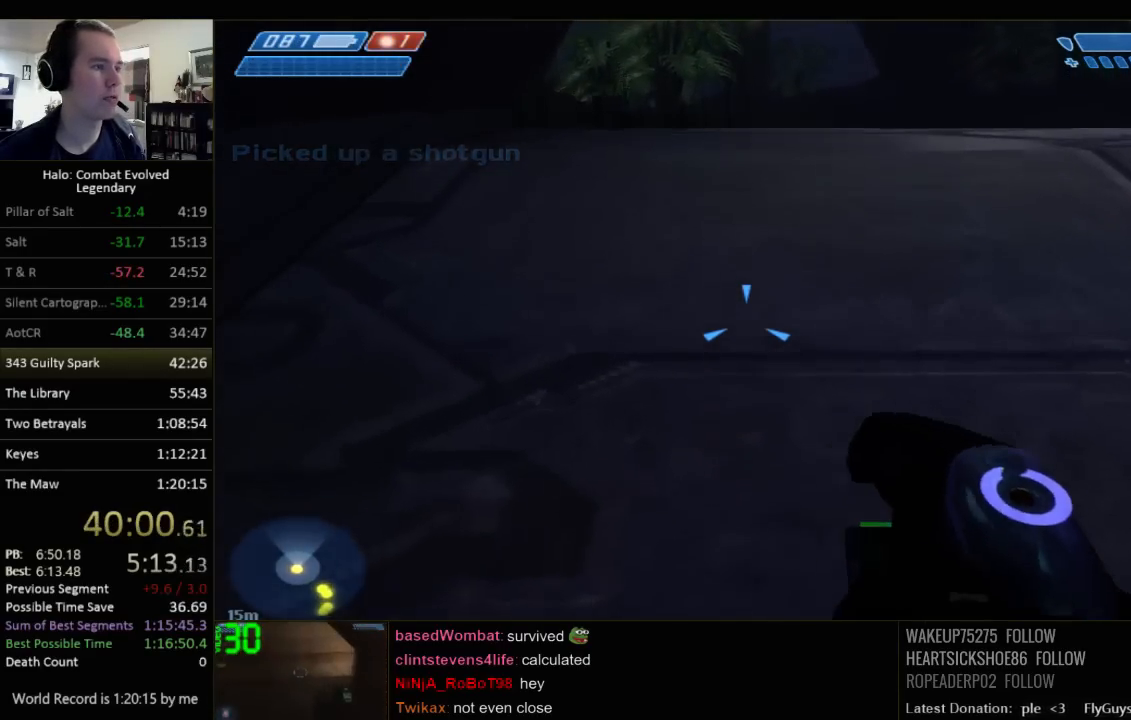
{"keys": ["w"], "mouse": [], "events": []}
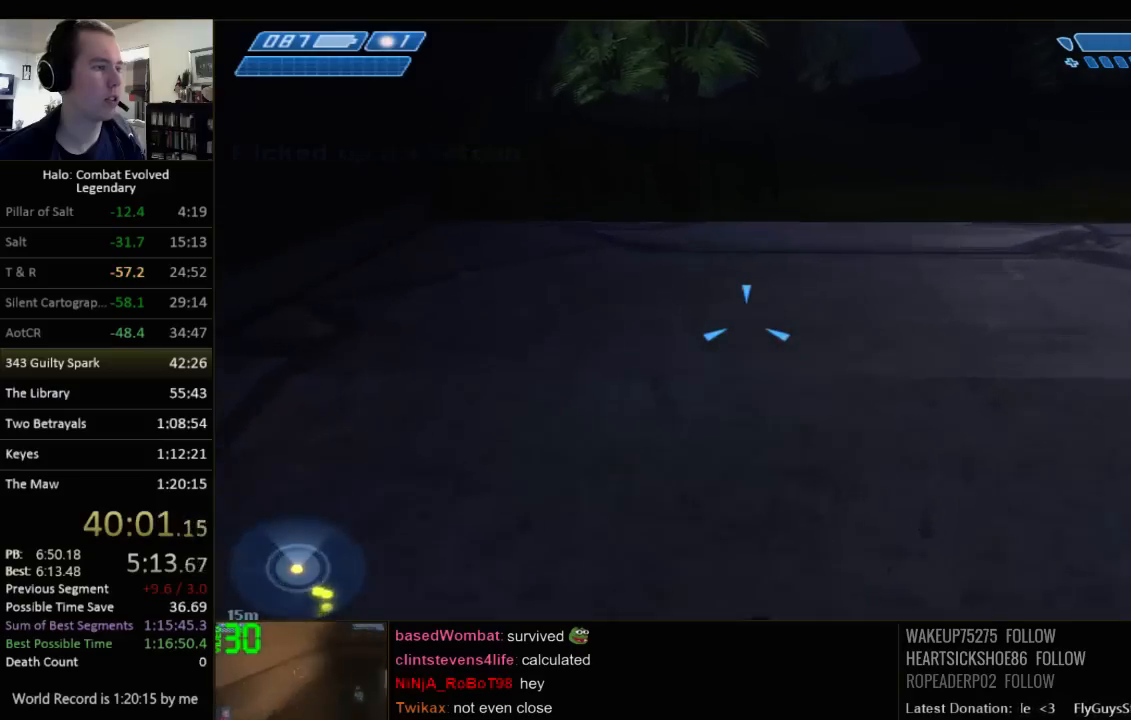
{"keys": ["w"], "mouse": [], "events": []}
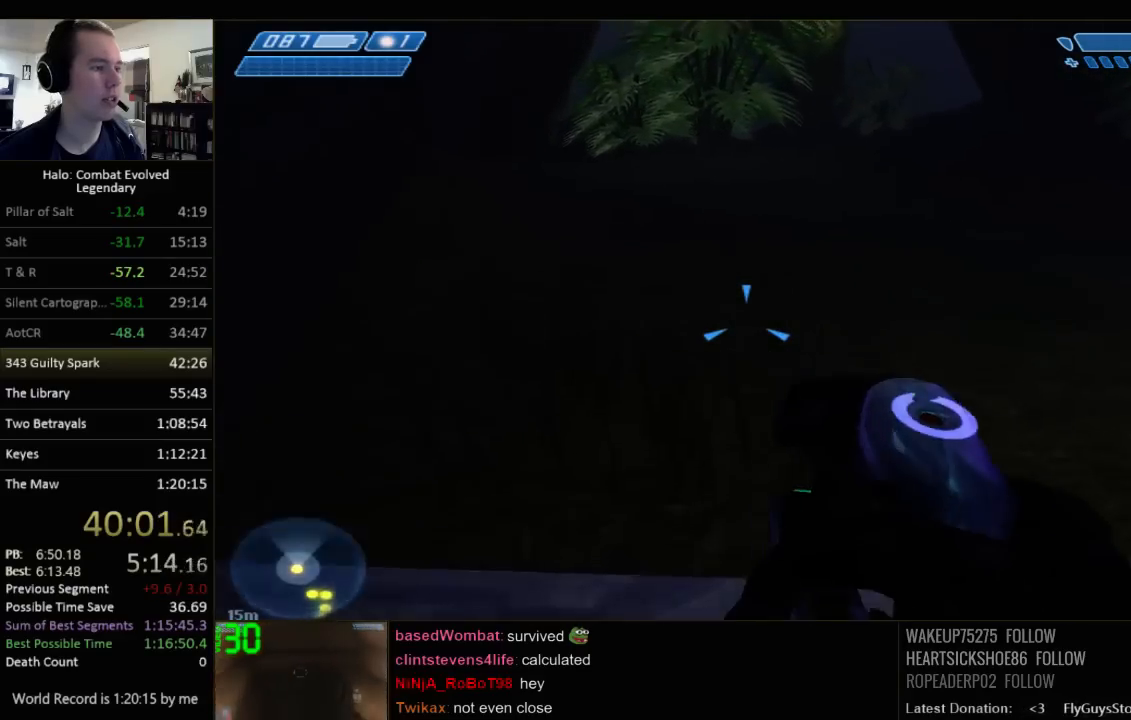
{"keys": ["w"], "mouse": [], "events": []}
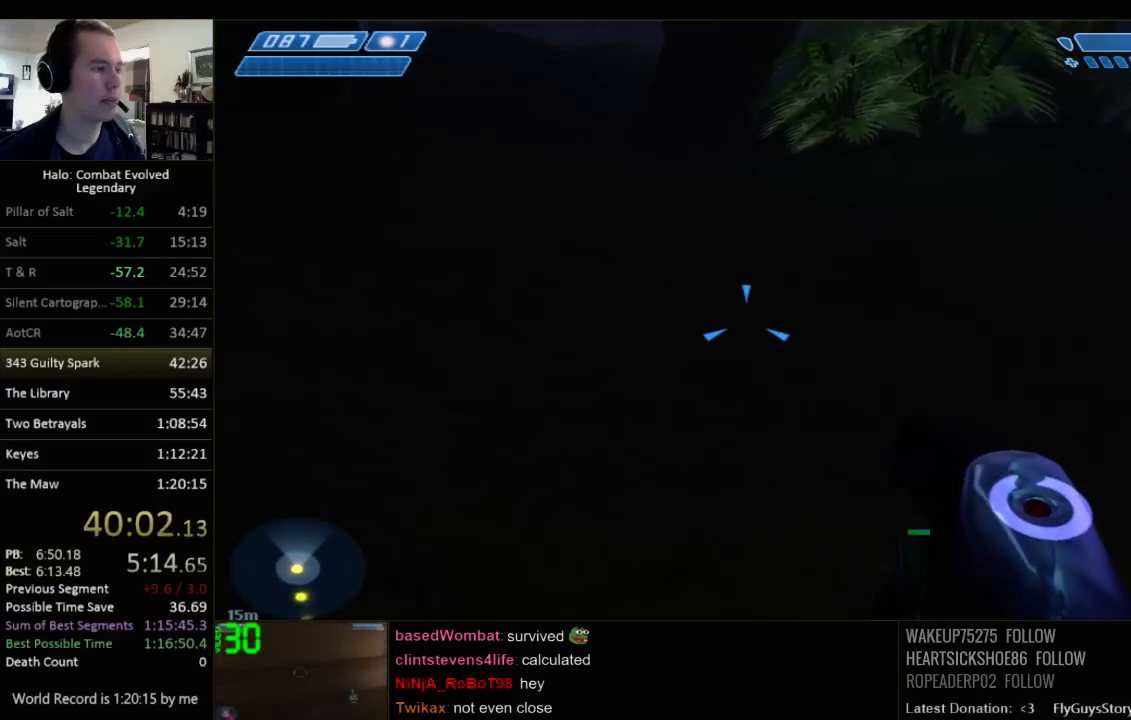
{"keys": ["w"], "mouse": [], "events": []}
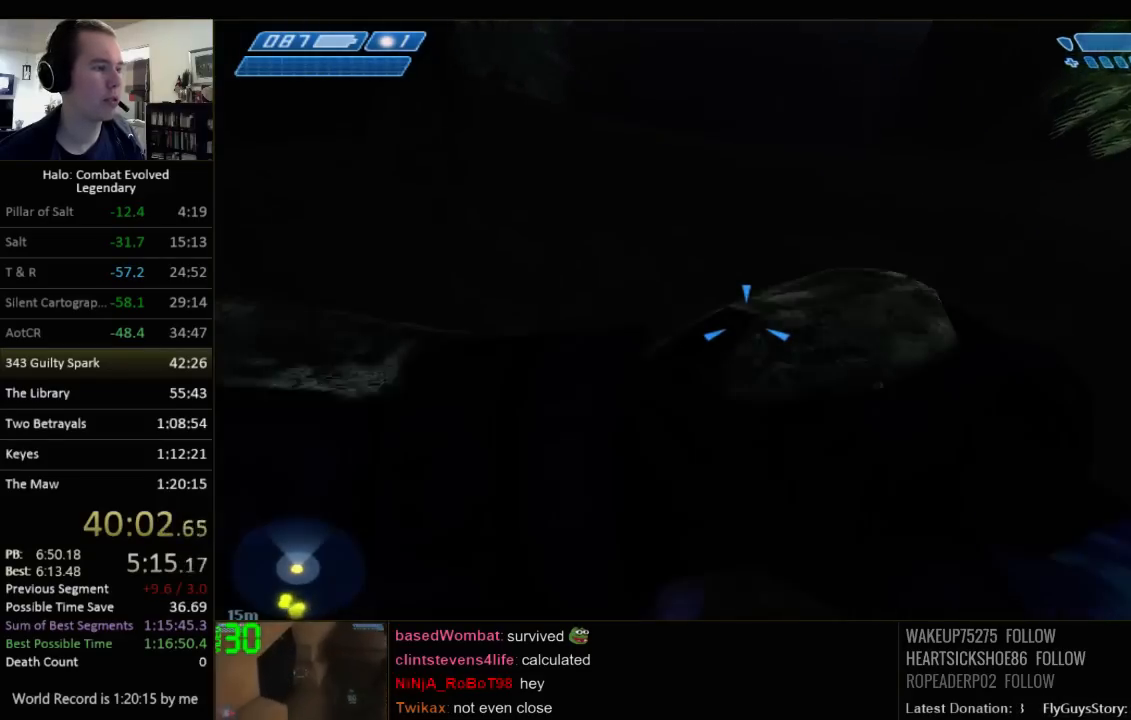
{"keys": ["w"], "mouse": [], "events": []}
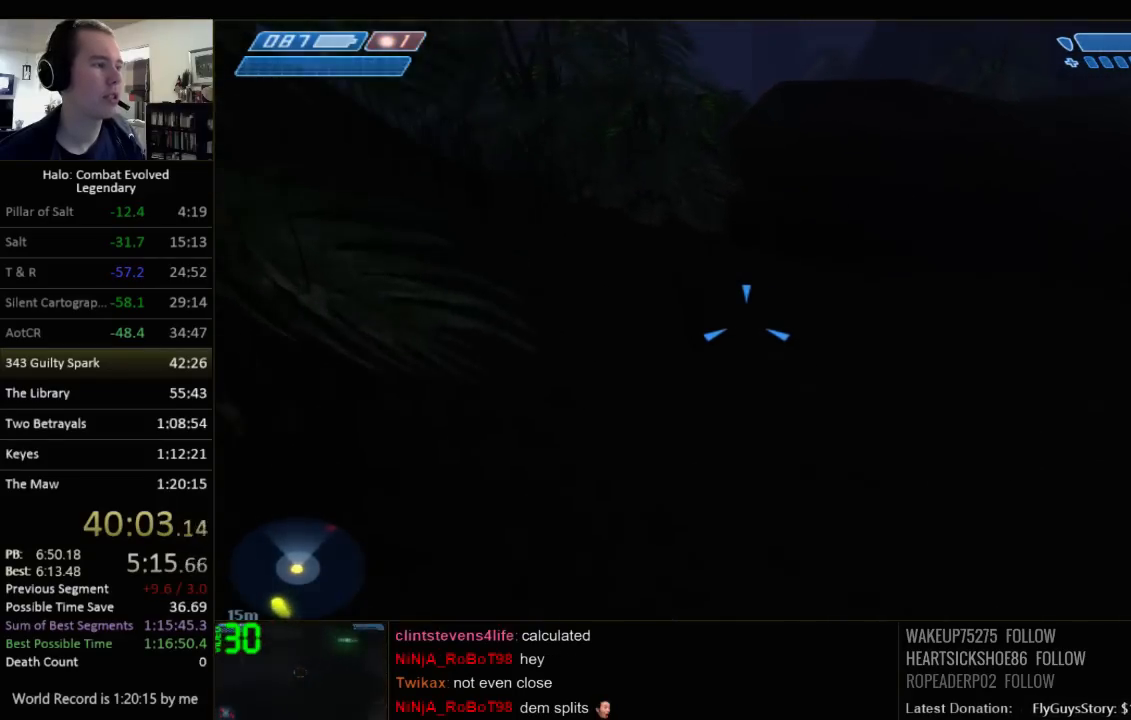
{"keys": ["w"], "mouse": [], "events": [[100, "q", "down"], [167, "q", "up"], [300, "q", "down"], [400, "q", "up"]]}
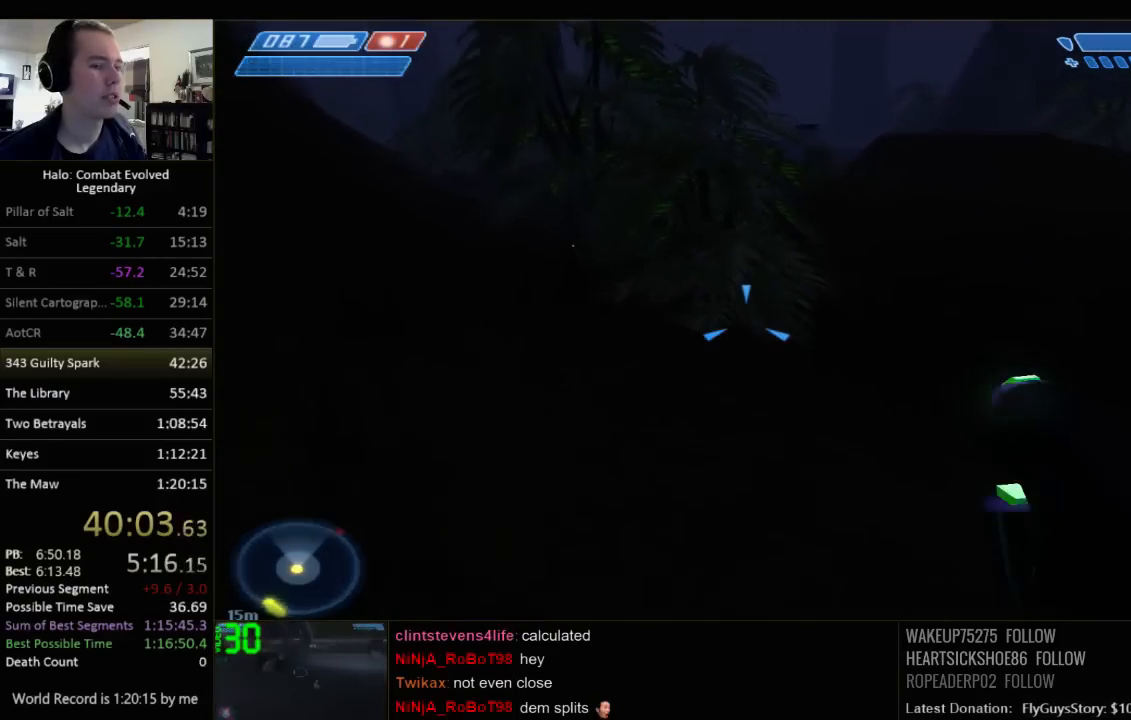
{"keys": ["w"], "mouse": [], "events": [[417, "q", "down"], [484, "q", "up"]]}
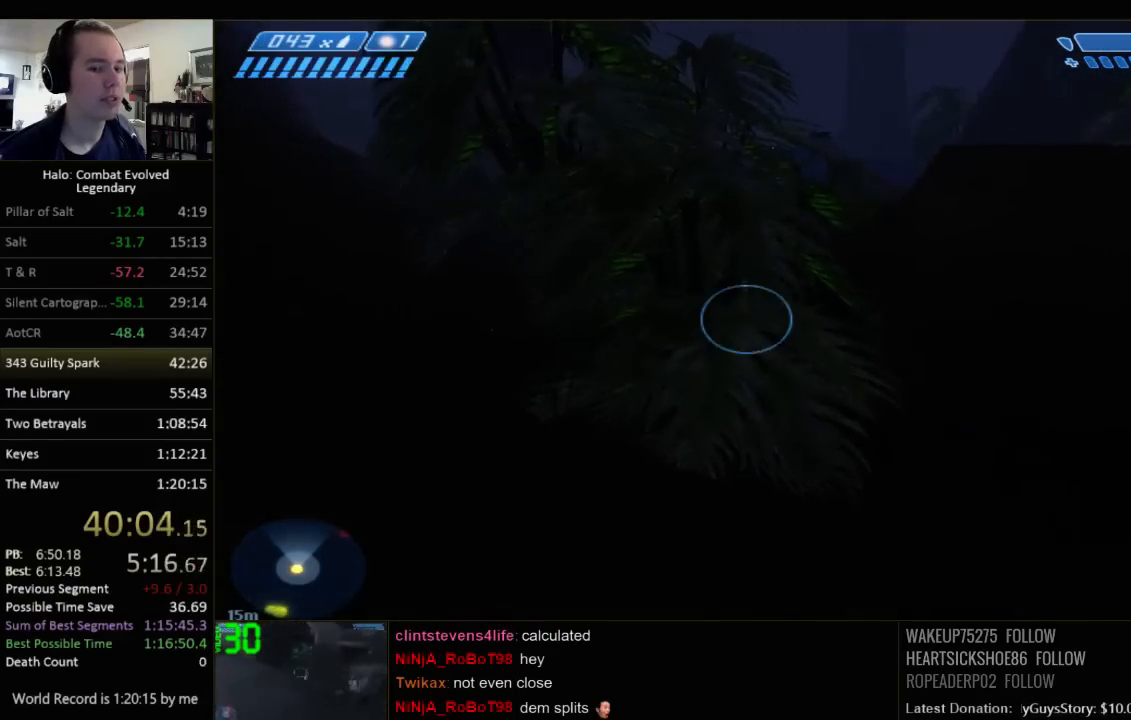
{"keys": ["w"], "mouse": [], "events": []}
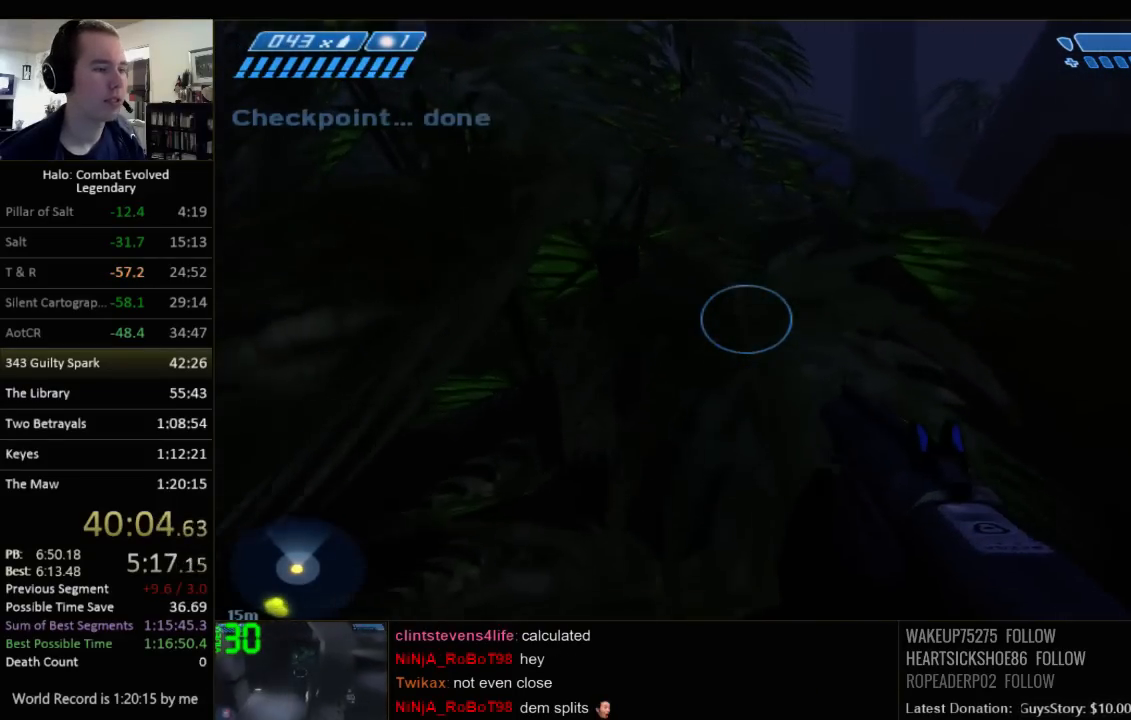
{"keys": ["space", "w"], "mouse": [], "events": [[417, "space", "down"]]}
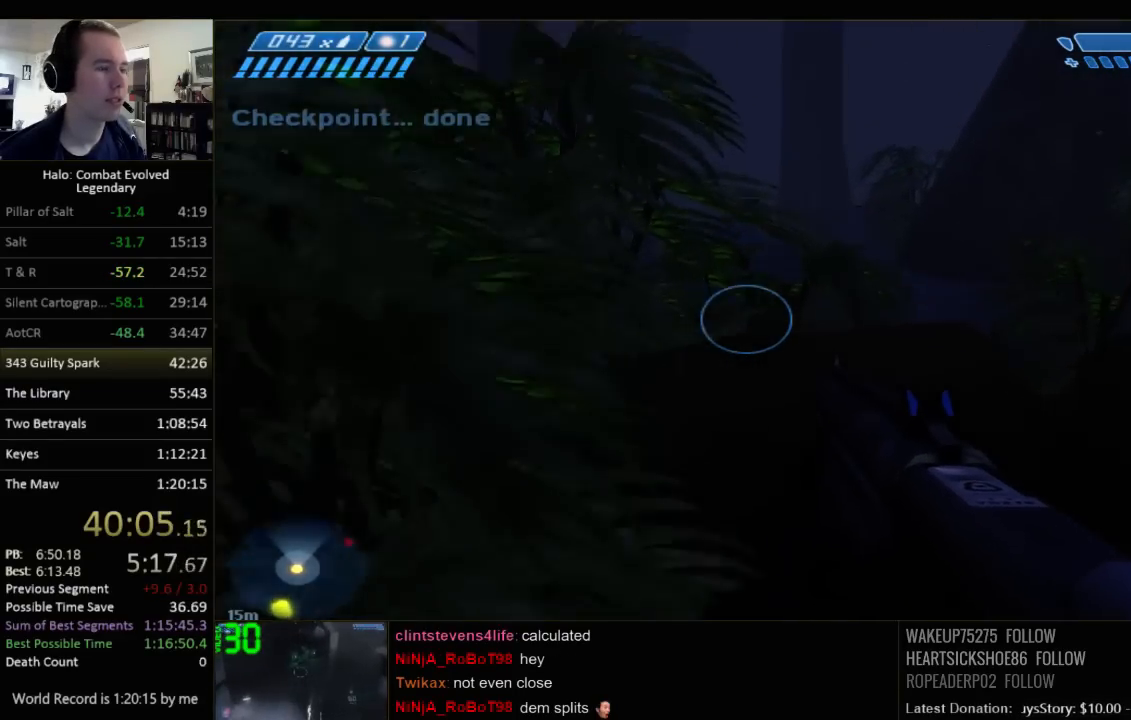
{"keys": ["w"], "mouse": [], "events": [[217, "space", "up"]]}
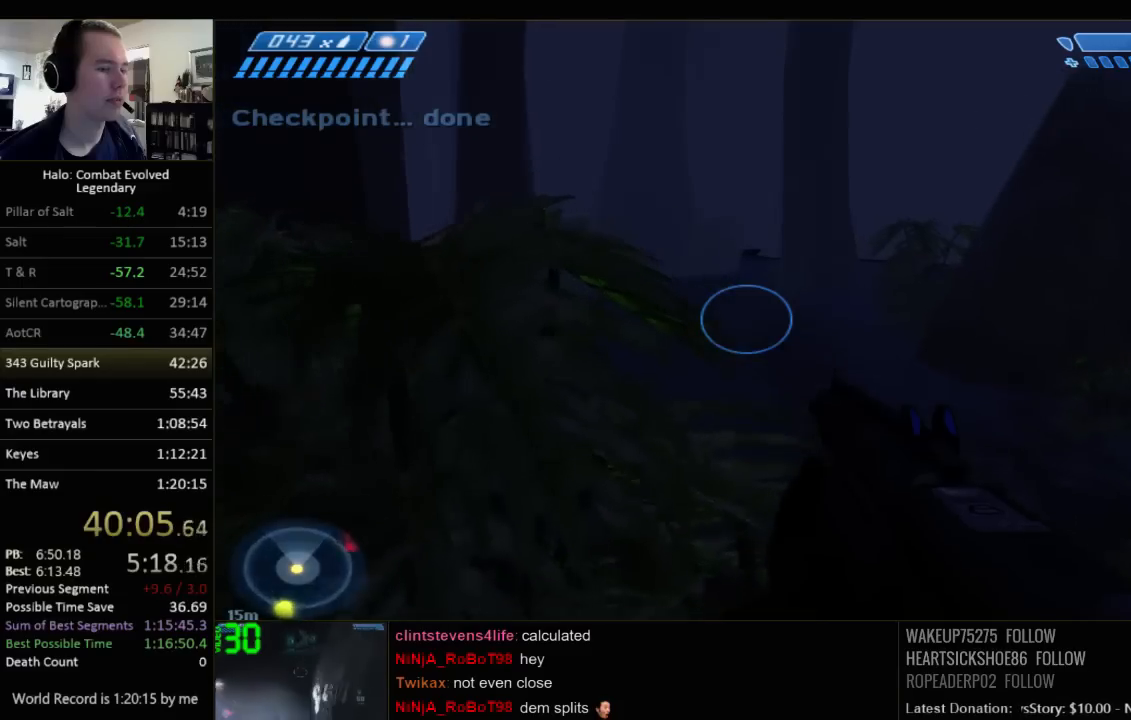
{"keys": ["w"], "mouse": [], "events": []}
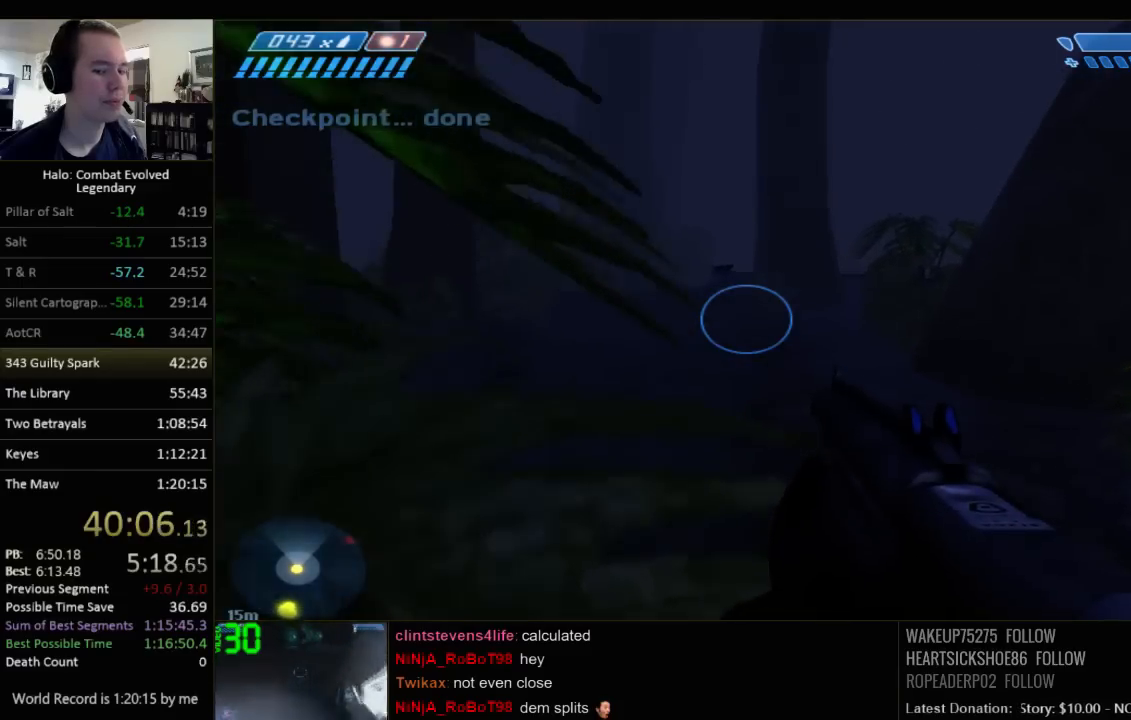
{"keys": ["w"], "mouse": [], "events": [[150, "q", "down"], [217, "q", "up"], [317, "q", "down"], [417, "q", "up"]]}
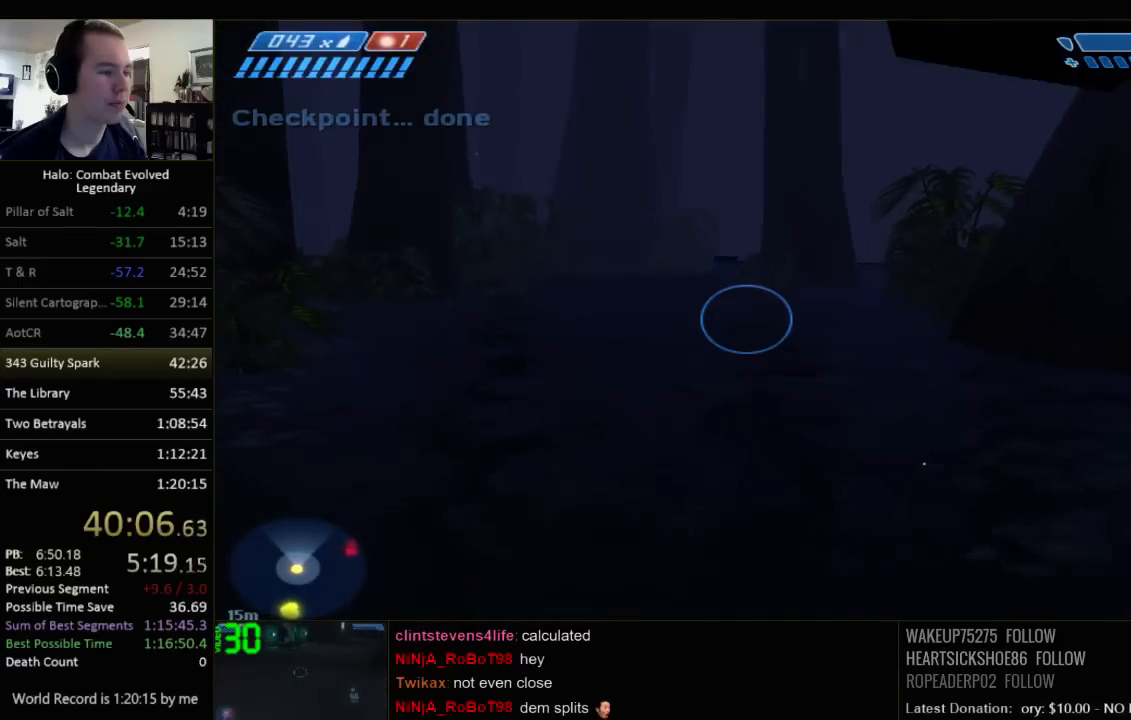
{"keys": ["w"], "mouse": [], "events": []}
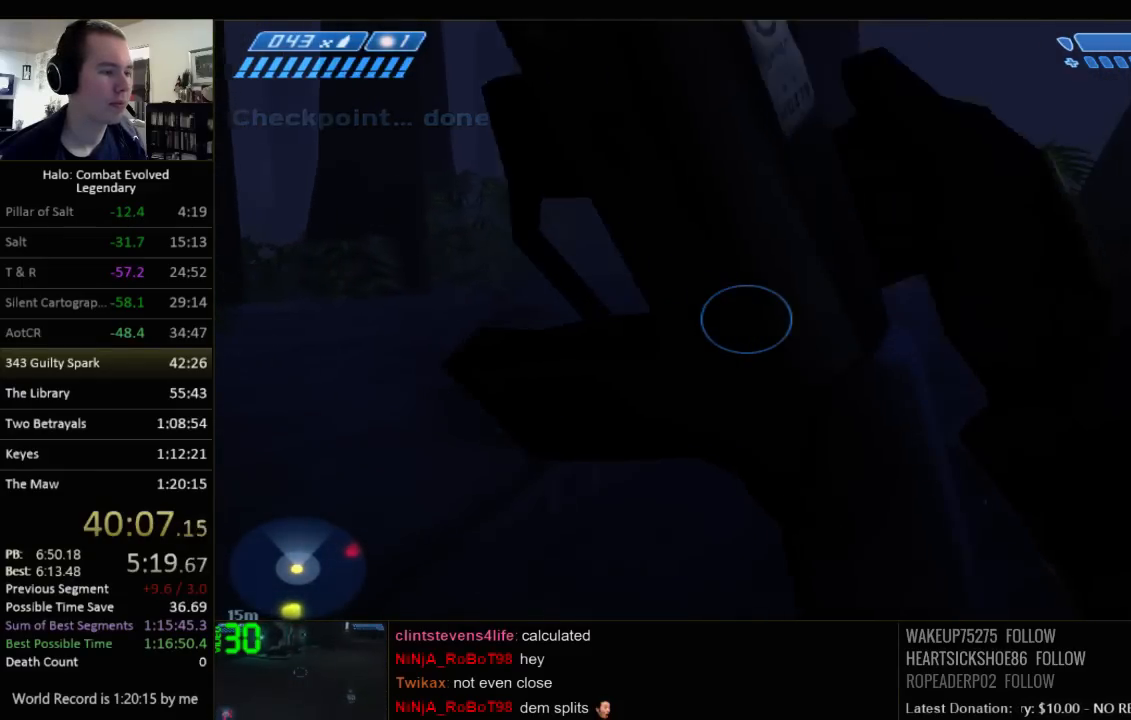
{"keys": ["w"], "mouse": [], "events": [[200, "q", "down"], [317, "q", "up"], [417, "q", "down"], [484, "q", "up"]]}
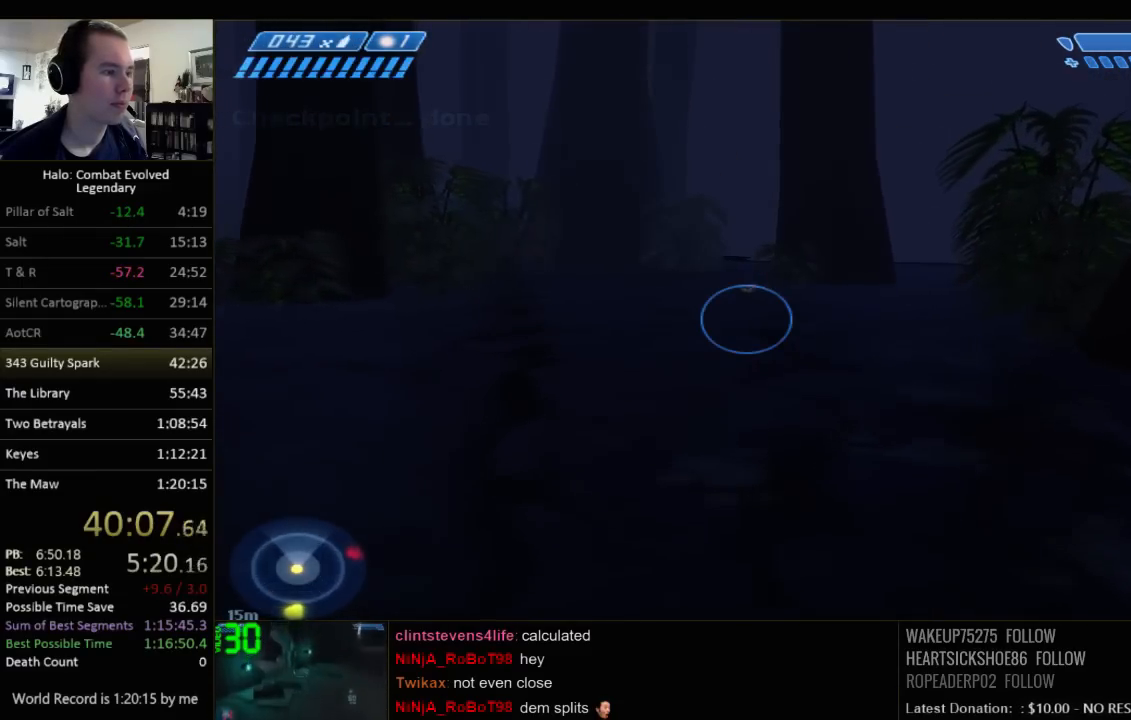
{"keys": ["w"], "mouse": [], "events": []}
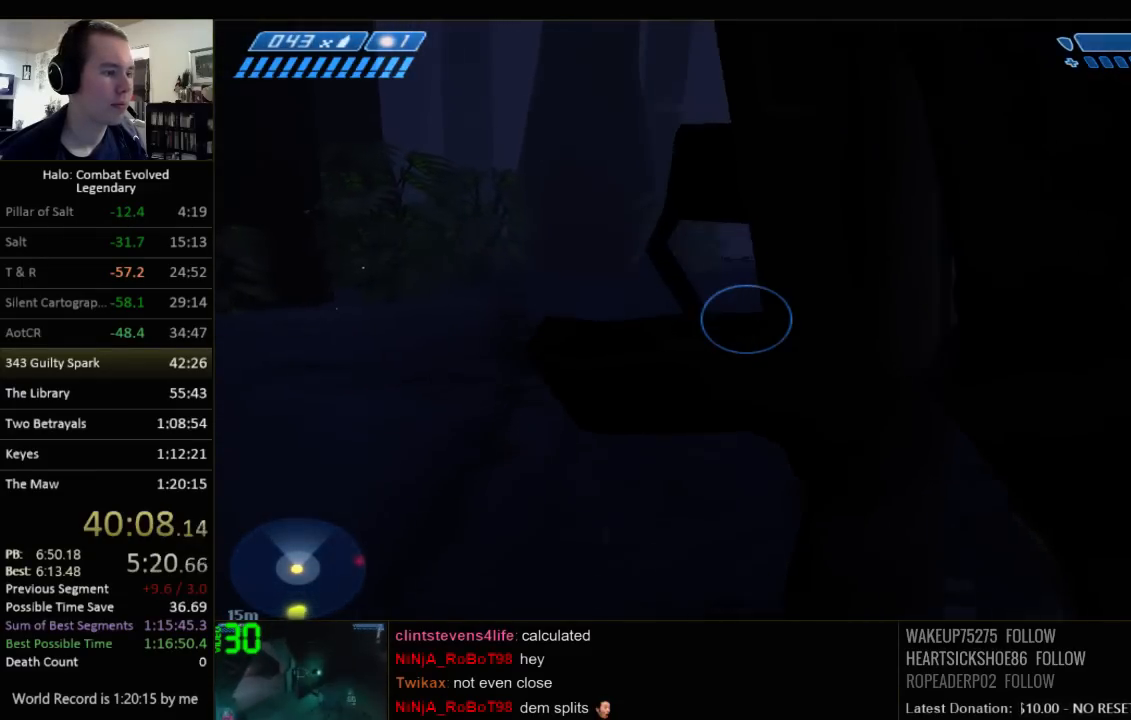
{"keys": ["w"], "mouse": [], "events": []}
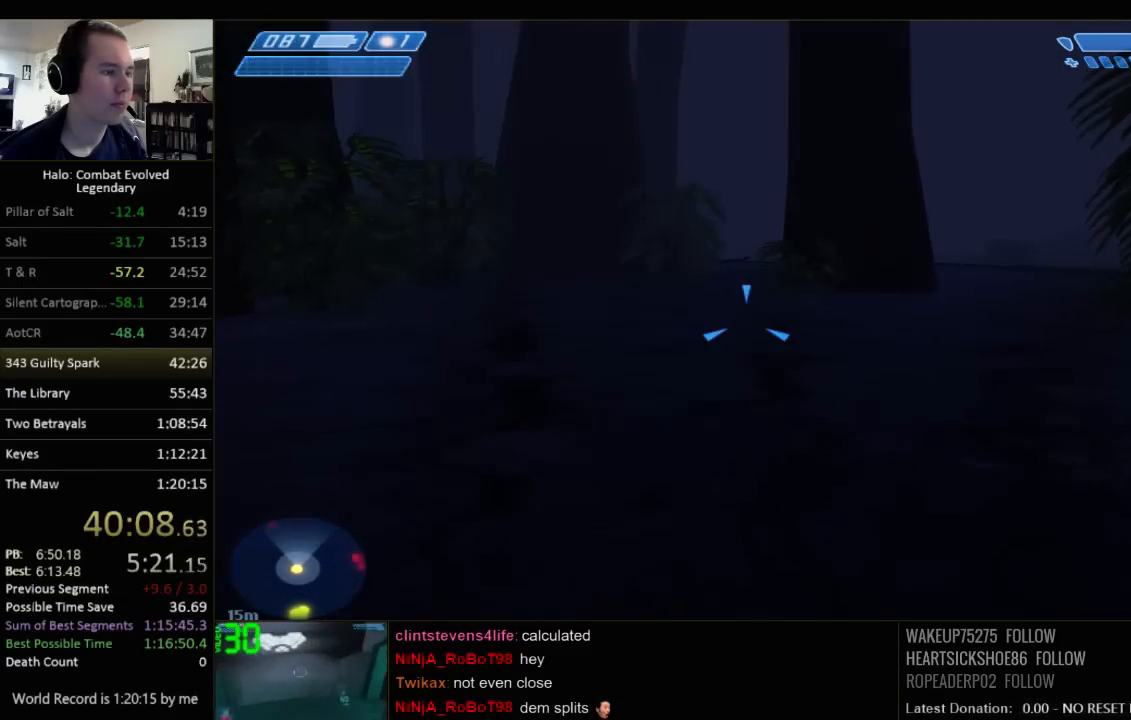
{"keys": ["w"], "mouse": [], "events": [[17, "q", "down"], [84, "q", "up"], [217, "q", "down"], [317, "q", "up"]]}
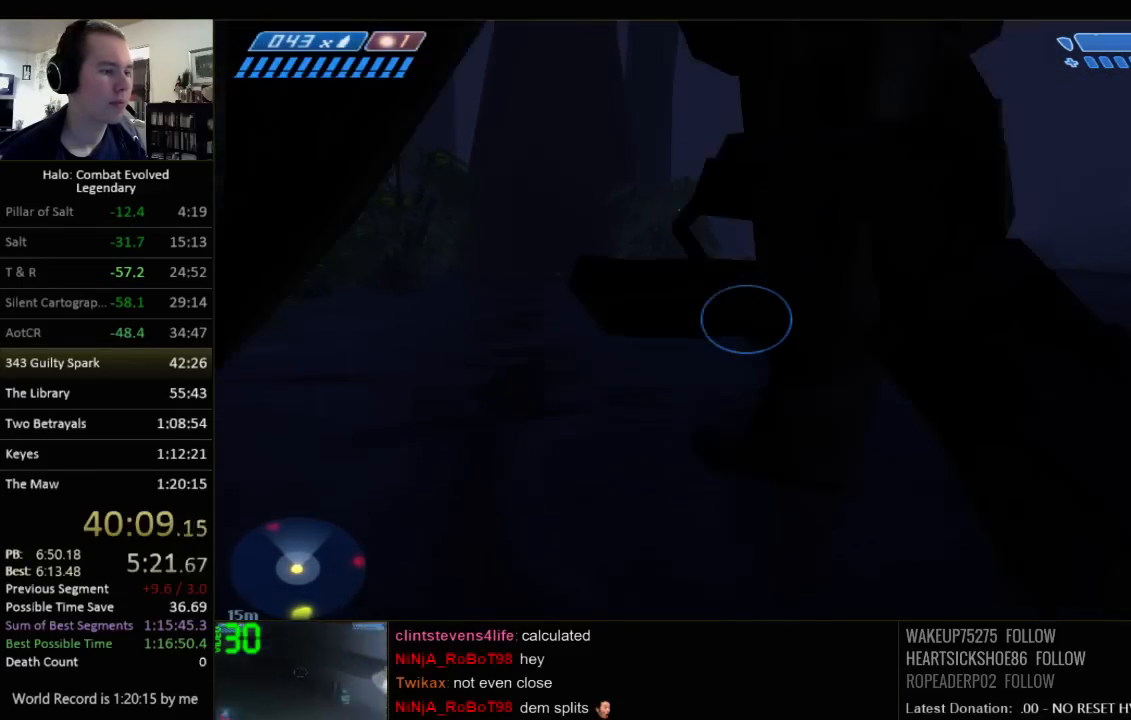
{"keys": ["q", "w"], "mouse": [], "events": [[500, "q", "down"]]}
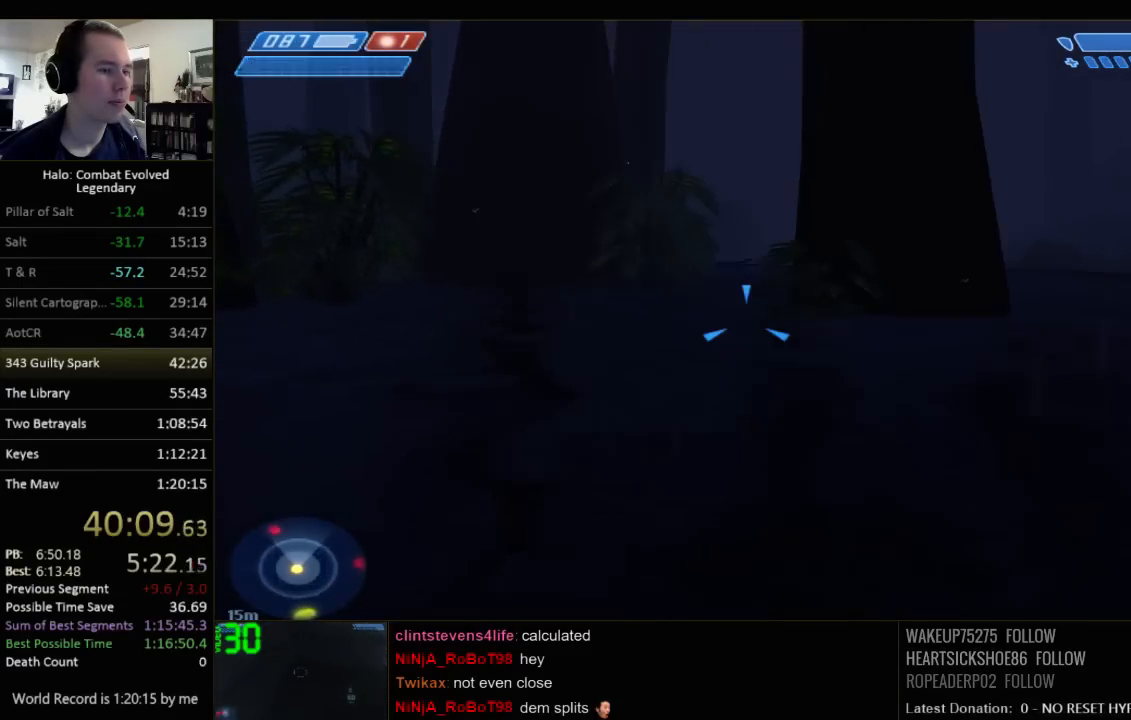
{"keys": ["w"], "mouse": [], "events": [[100, "q", "up"], [200, "q", "down"], [317, "q", "up"]]}
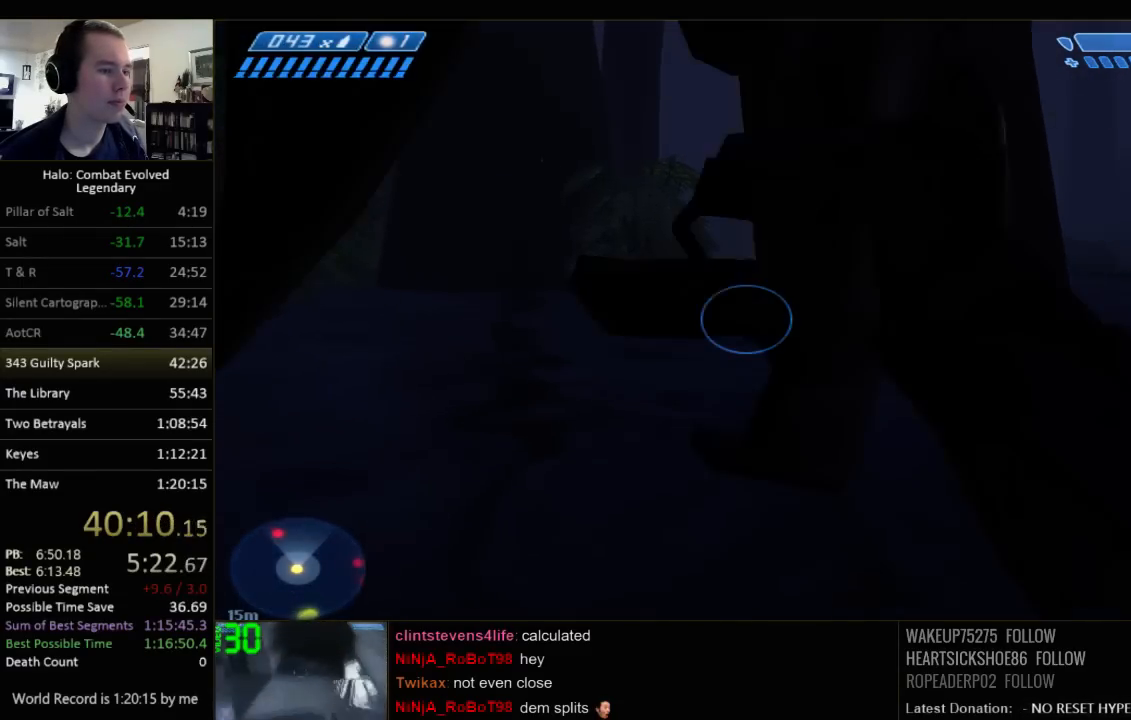
{"keys": ["q", "w"], "mouse": [], "events": [[500, "q", "down"]]}
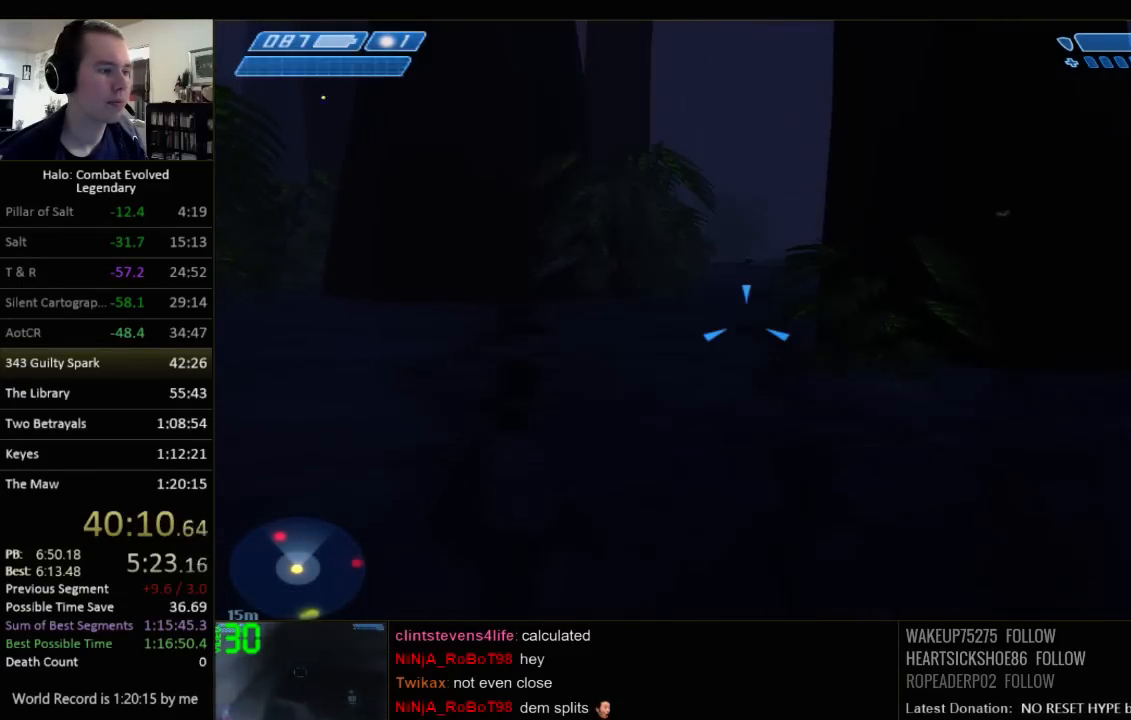
{"keys": ["w"], "mouse": [], "events": [[100, "q", "up"], [200, "q", "down"], [317, "q", "up"]]}
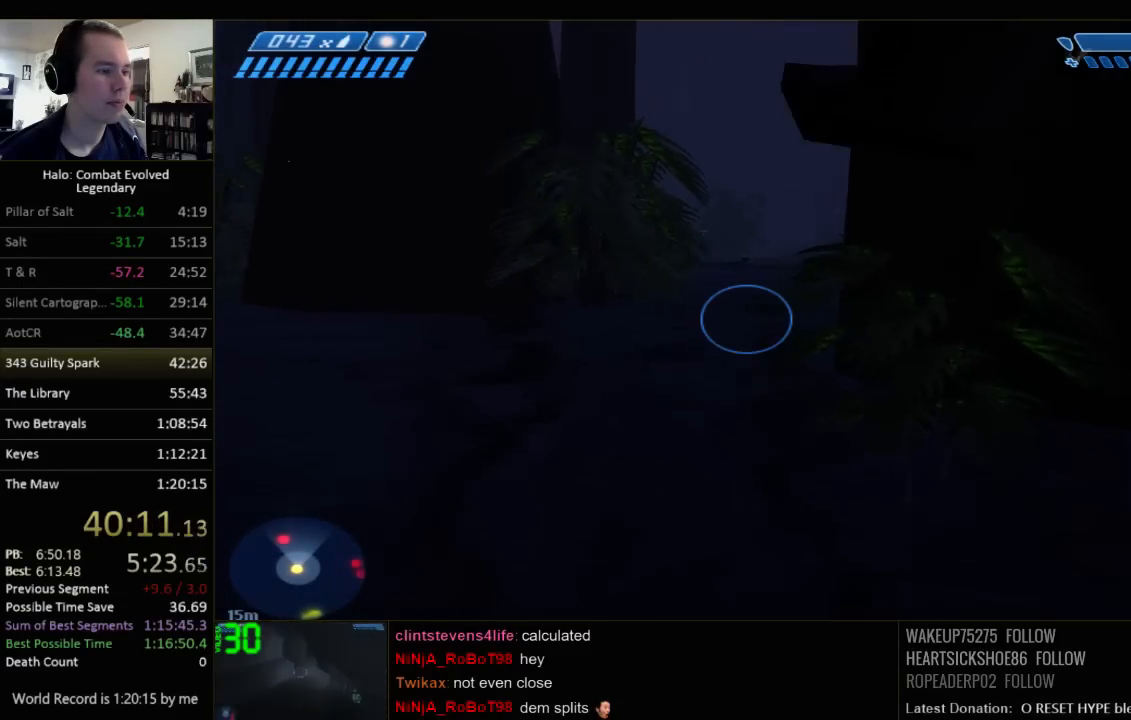
{"keys": ["w"], "mouse": [], "events": []}